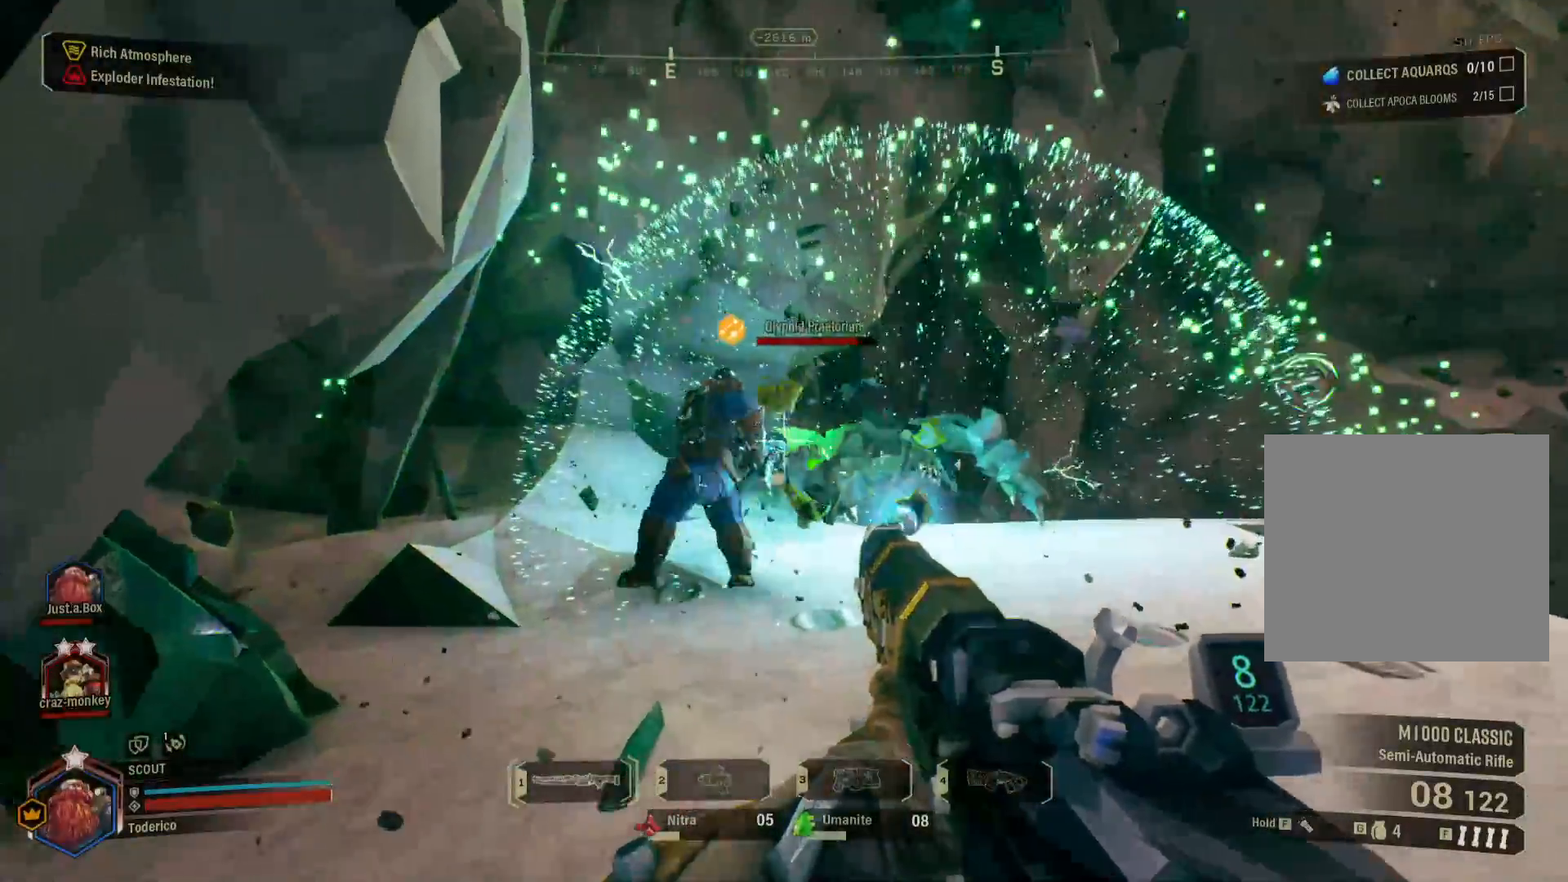
Gameplay with keyboard; each line is a JSON object with the keys held at the frame after it. "events" lists presses ("down") and releases ("up") of "1", "2", "3", "4", "5", "a", "alt", "b", "c", "ctrl", "d", "e", "f", "g", "q", "r", "s", "shift", "space", "t", "tab", "v", "w", "x" and "z" between this image and that frame as [ms after this image, input, new state], when the widget could be followed in between. No other keys are recorded. Mouse input is not recorded.
{"keys": ["d", "w"], "events": [[16, "w", "down"], [50, "d", "down"], [150, "d", "up"], [200, "d", "down"]]}
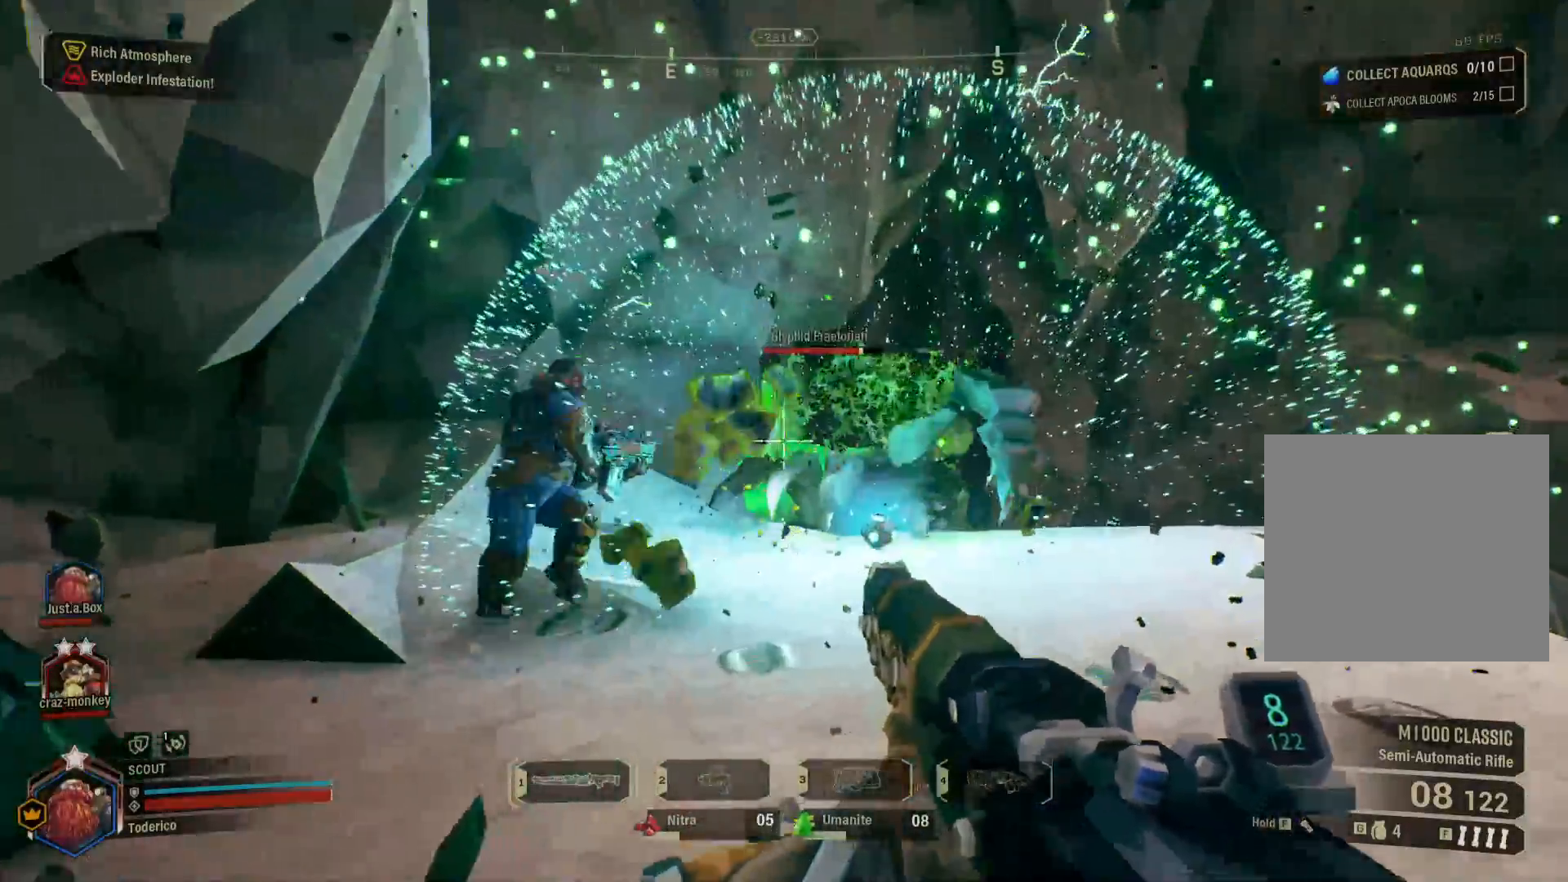
{"keys": ["d"], "events": [[150, "w", "up"]]}
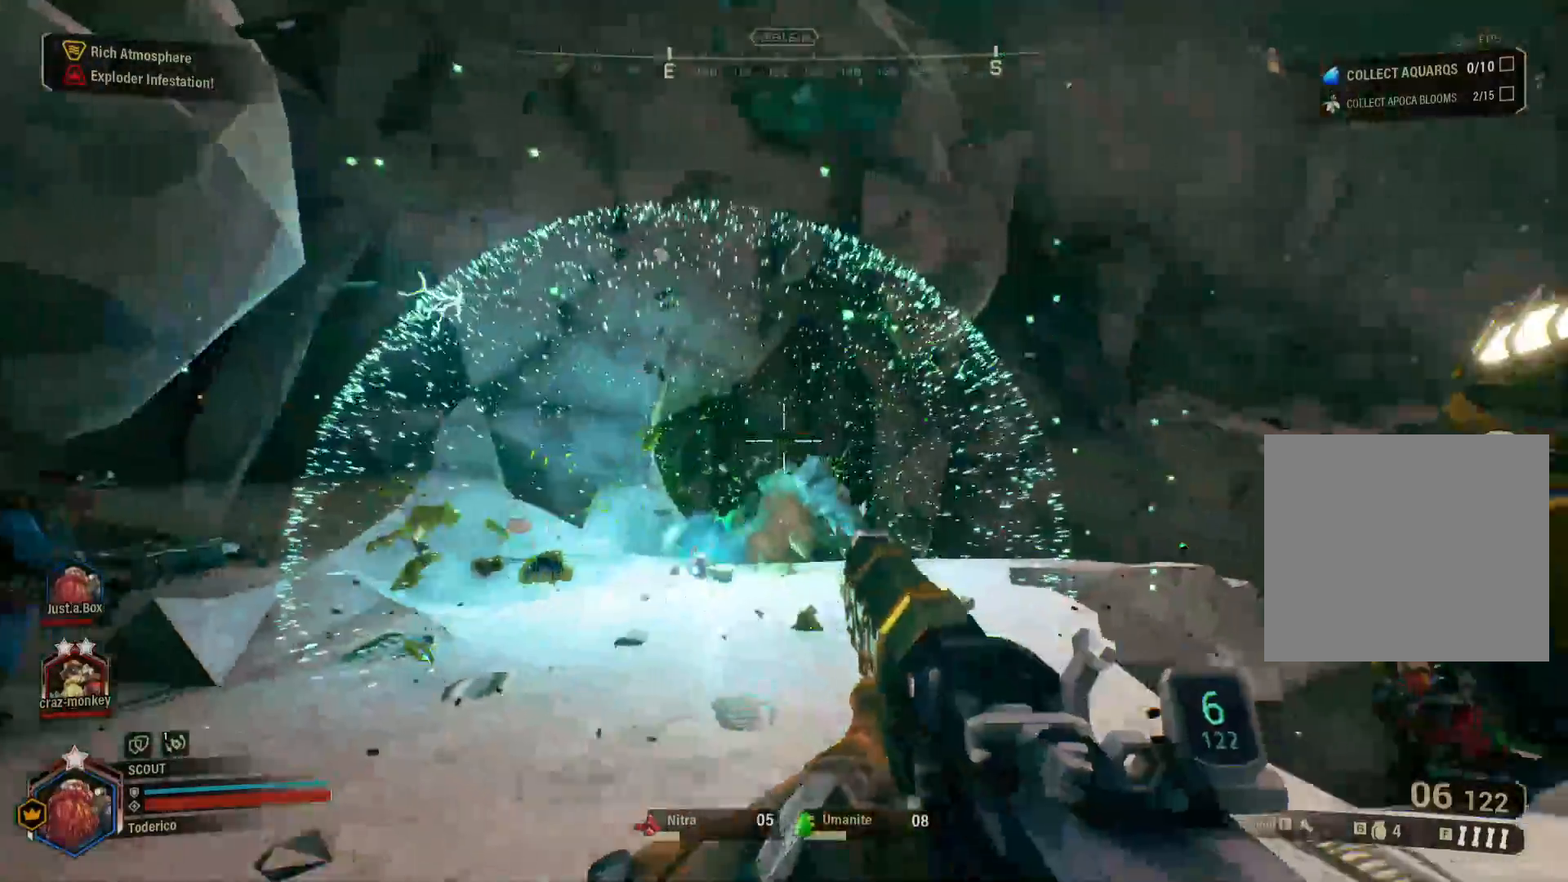
{"keys": ["w"], "events": [[266, "w", "down"], [283, "d", "up"], [300, "a", "down"], [466, "a", "up"]]}
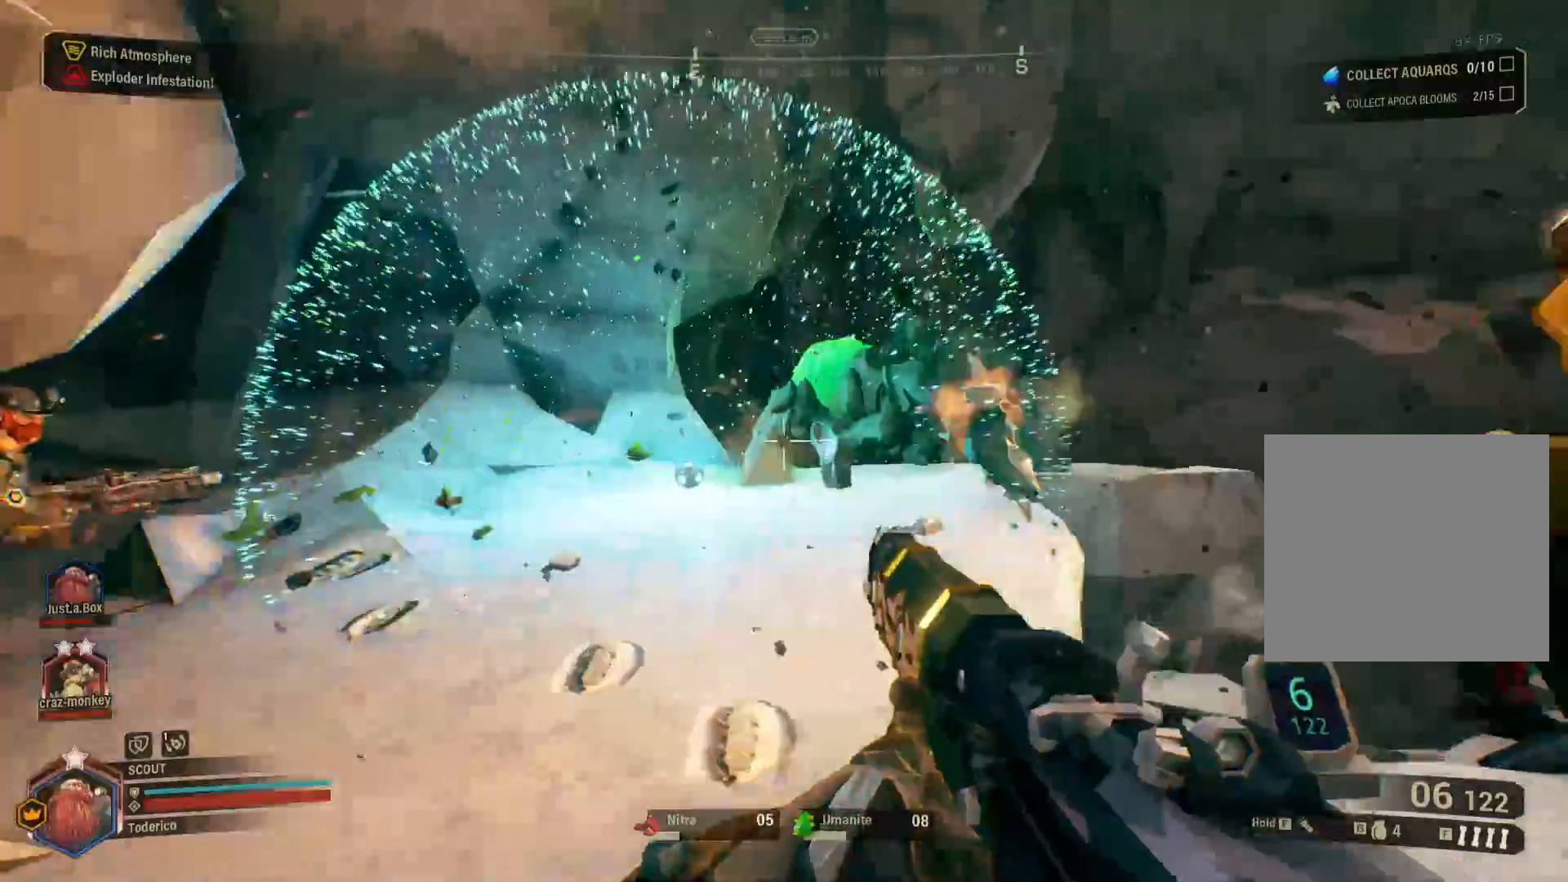
{"keys": ["a"], "events": [[466, "w", "up"], [500, "a", "down"]]}
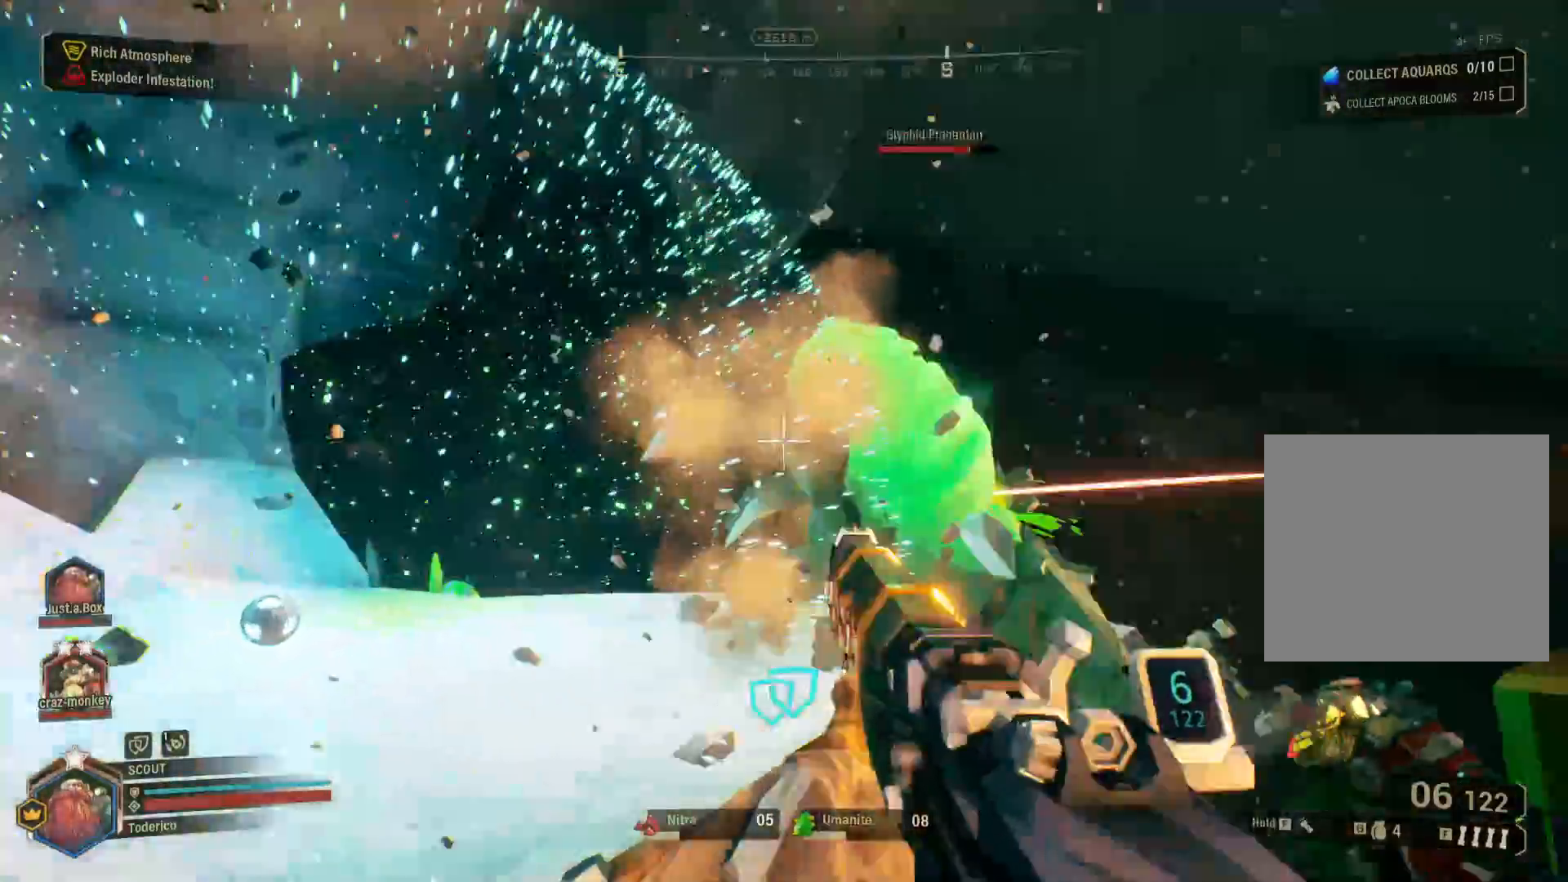
{"keys": ["a"], "events": [[333, "2", "down"], [416, "2", "up"]]}
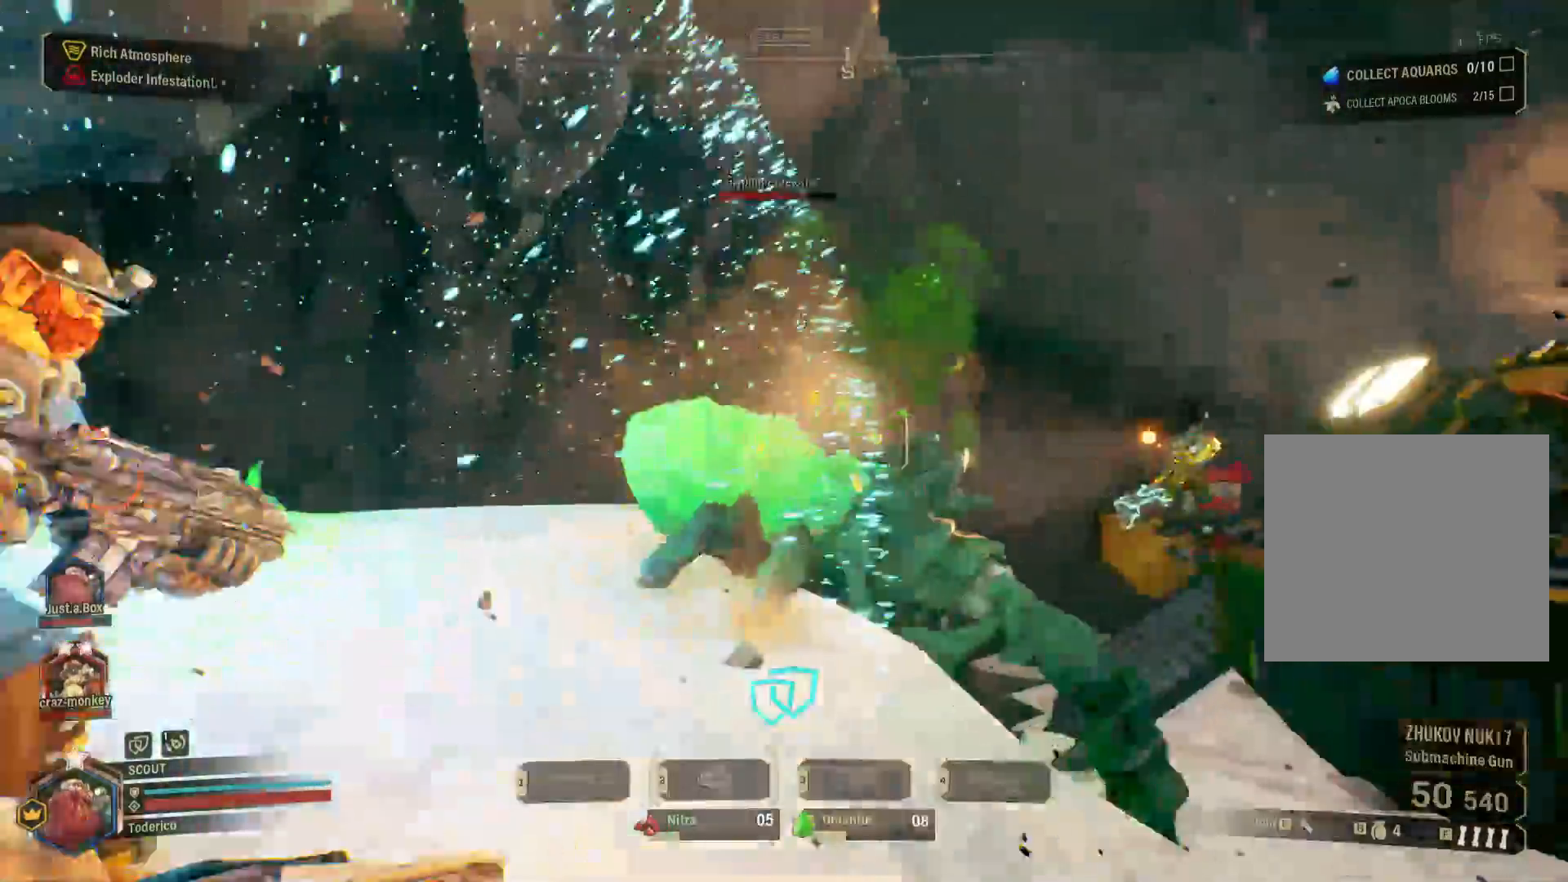
{"keys": ["a", "w"], "events": [[83, "w", "down"]]}
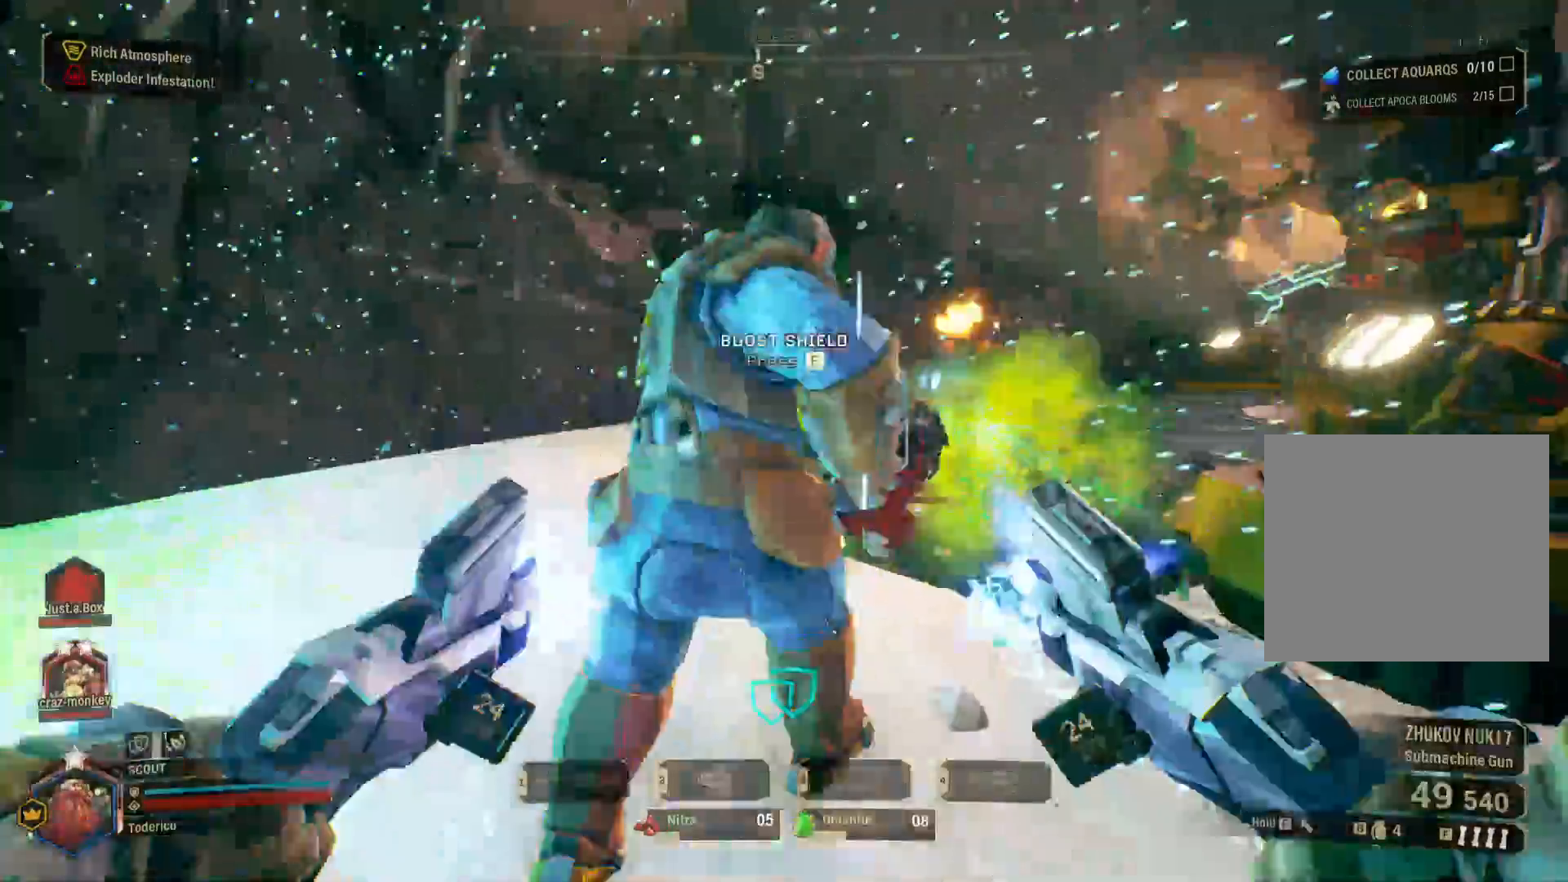
{"keys": ["w"], "events": [[116, "w", "up"], [300, "w", "down"], [483, "a", "up"]]}
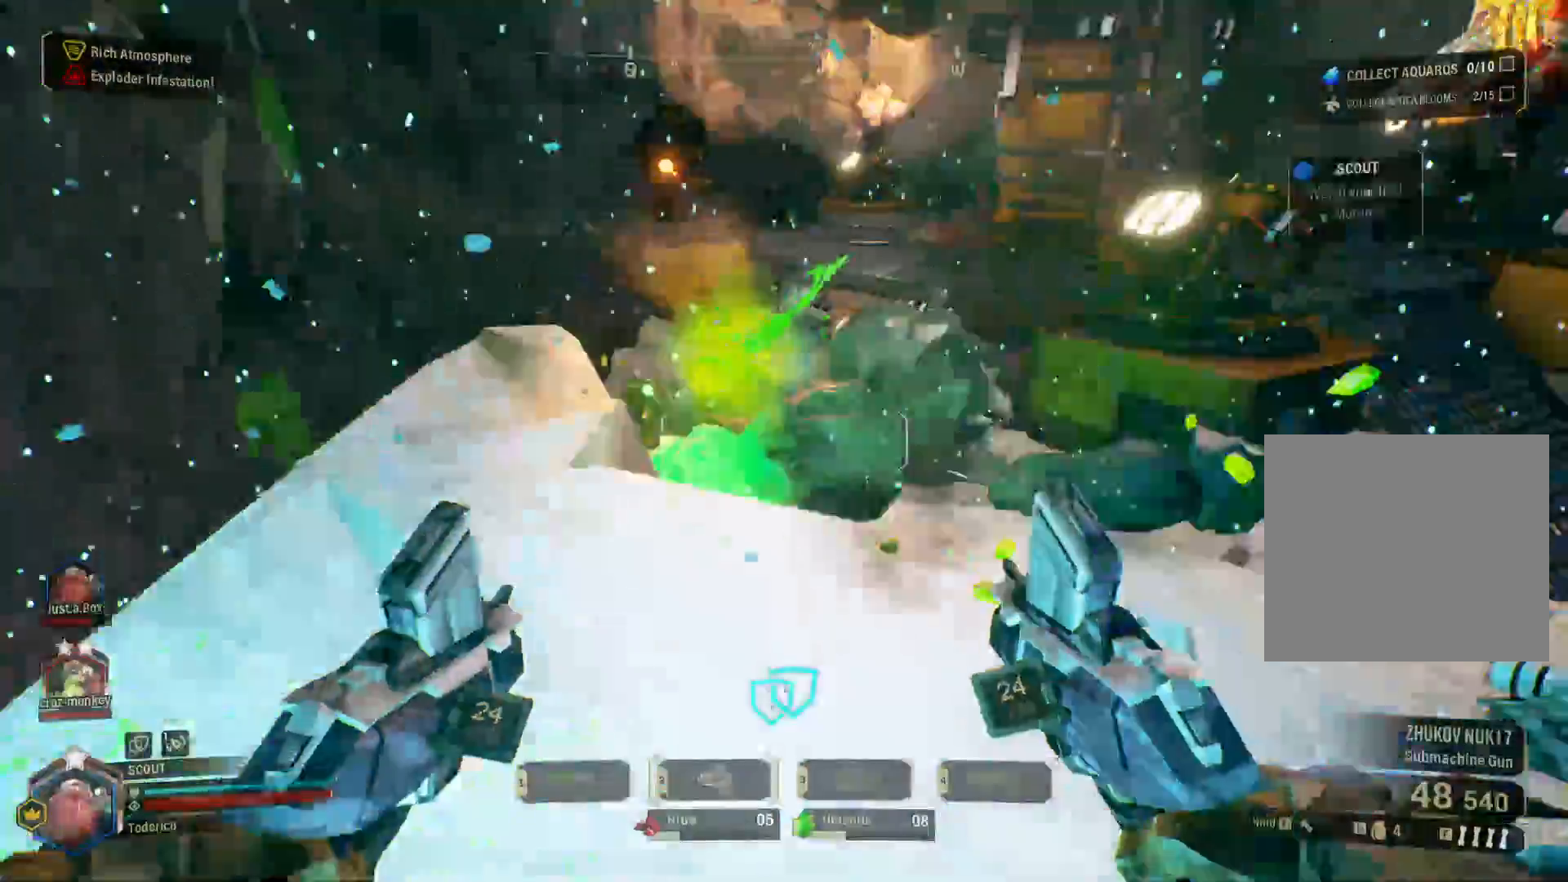
{"keys": ["s"], "events": [[350, "w", "up"], [466, "s", "down"]]}
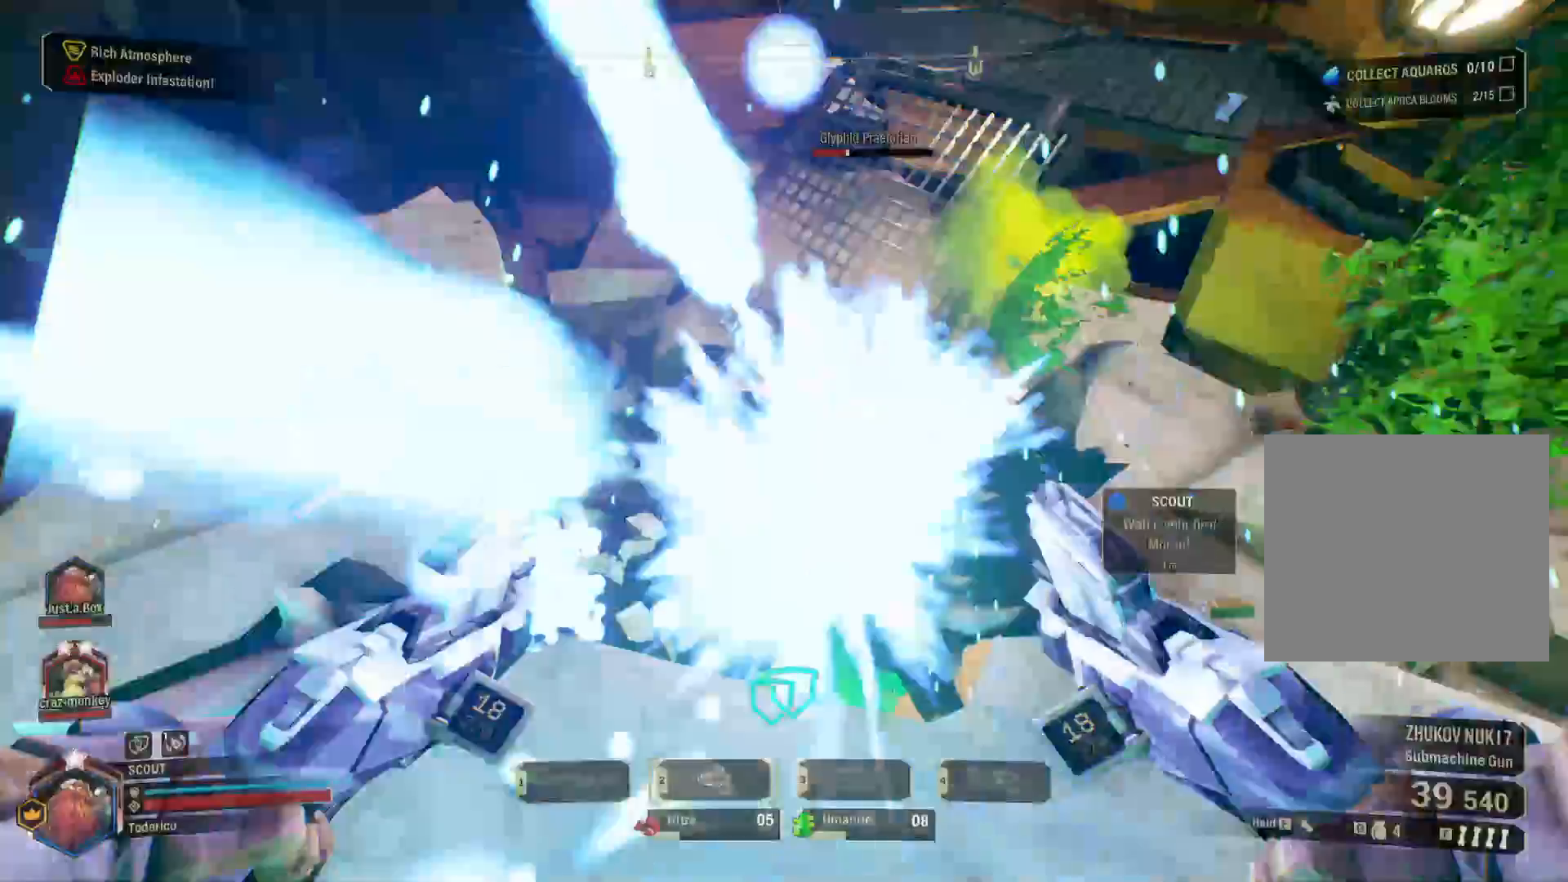
{"keys": [], "events": [[33, "s", "up"]]}
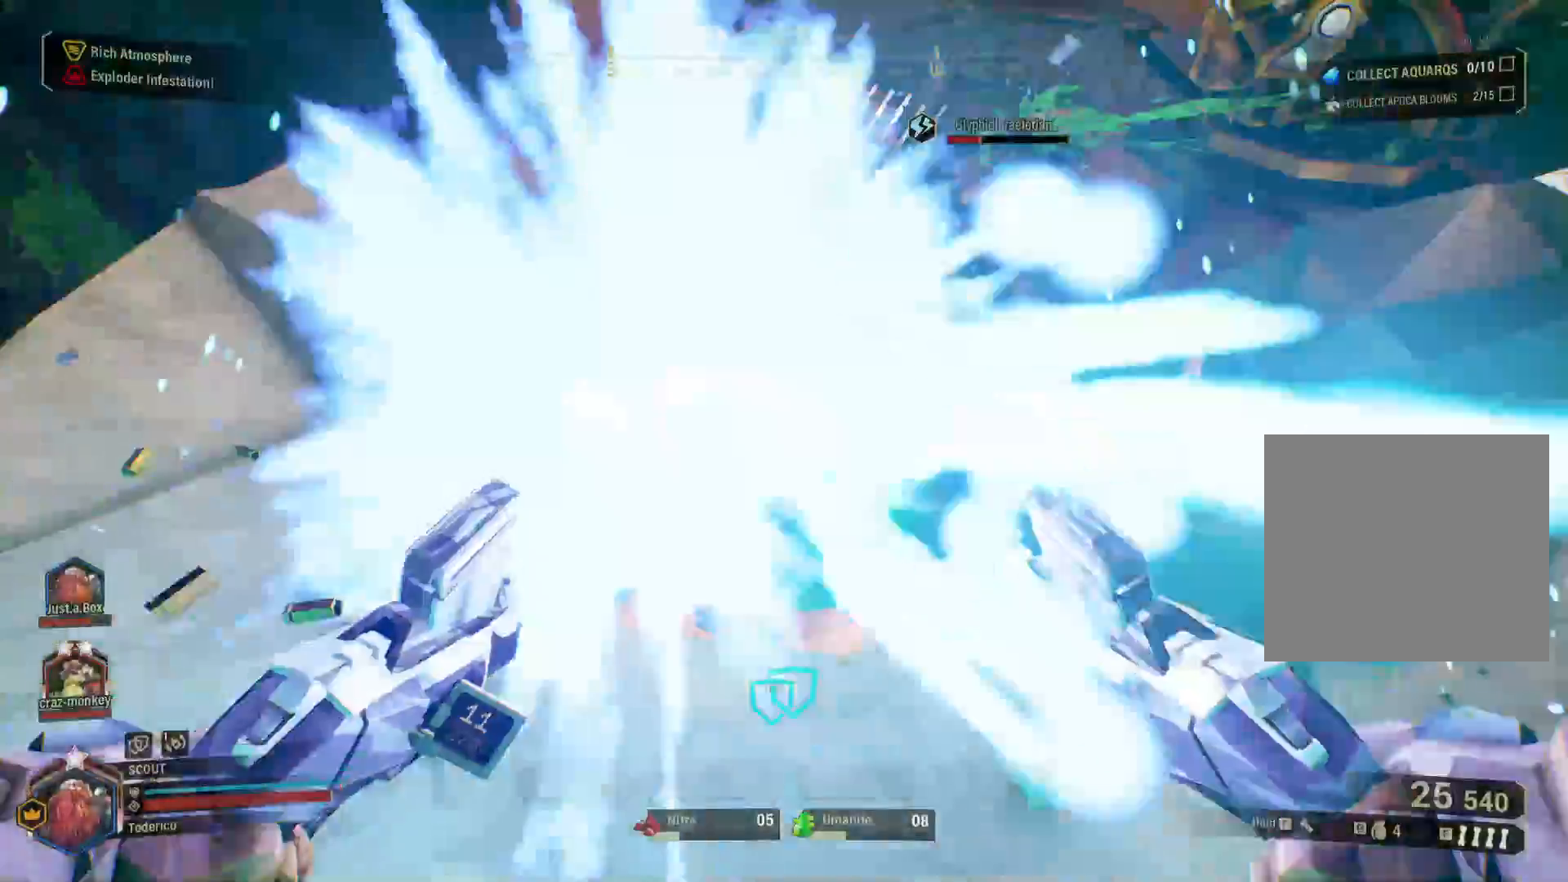
{"keys": [], "events": []}
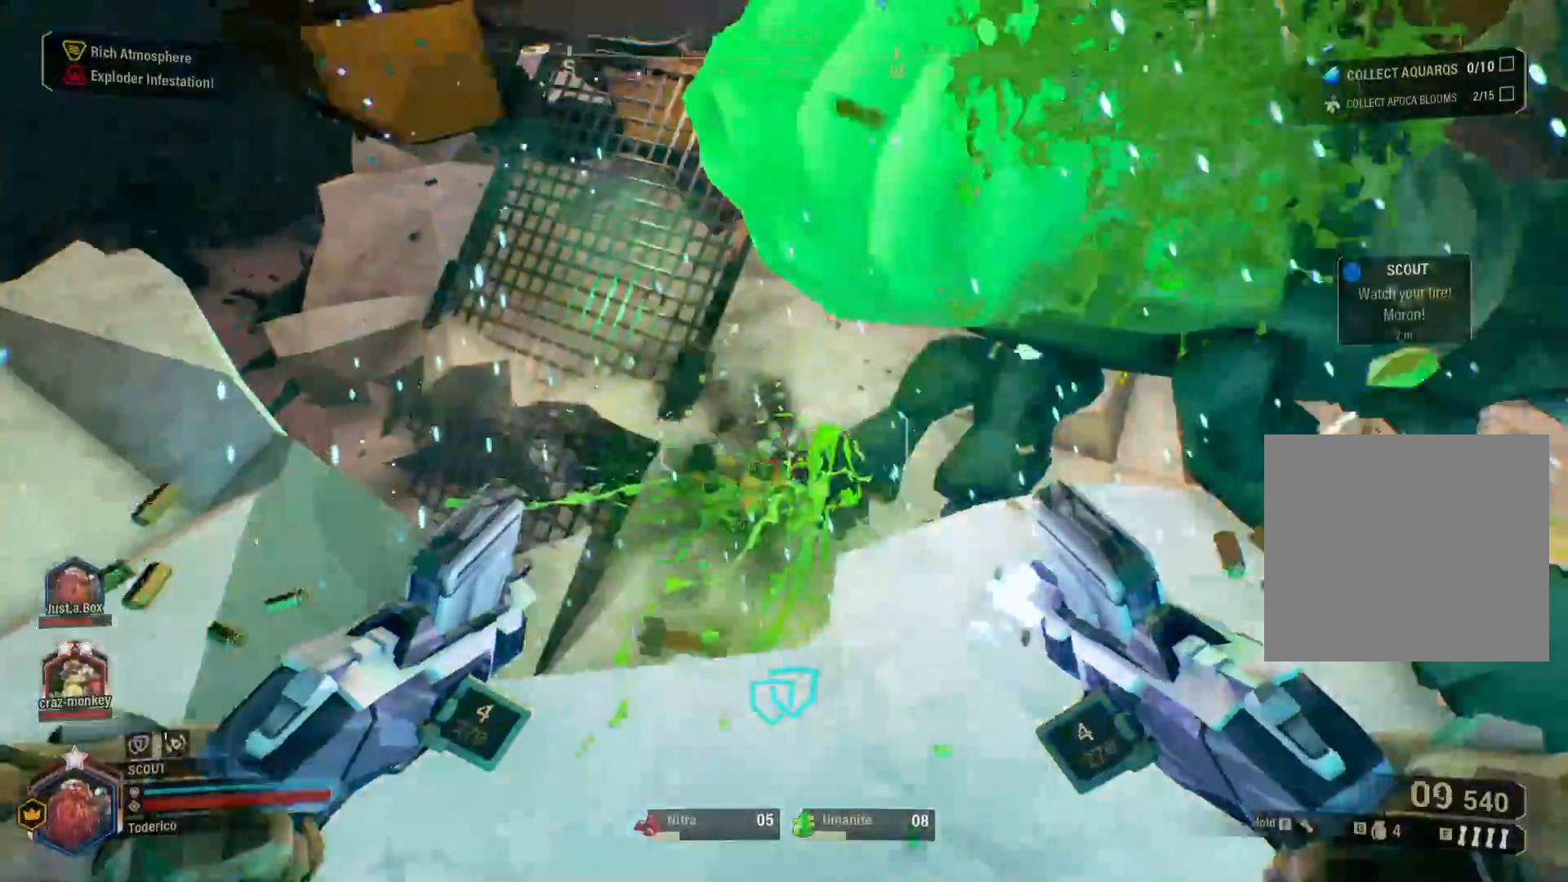
{"keys": ["d", "s"], "events": [[466, "s", "down"], [483, "d", "down"]]}
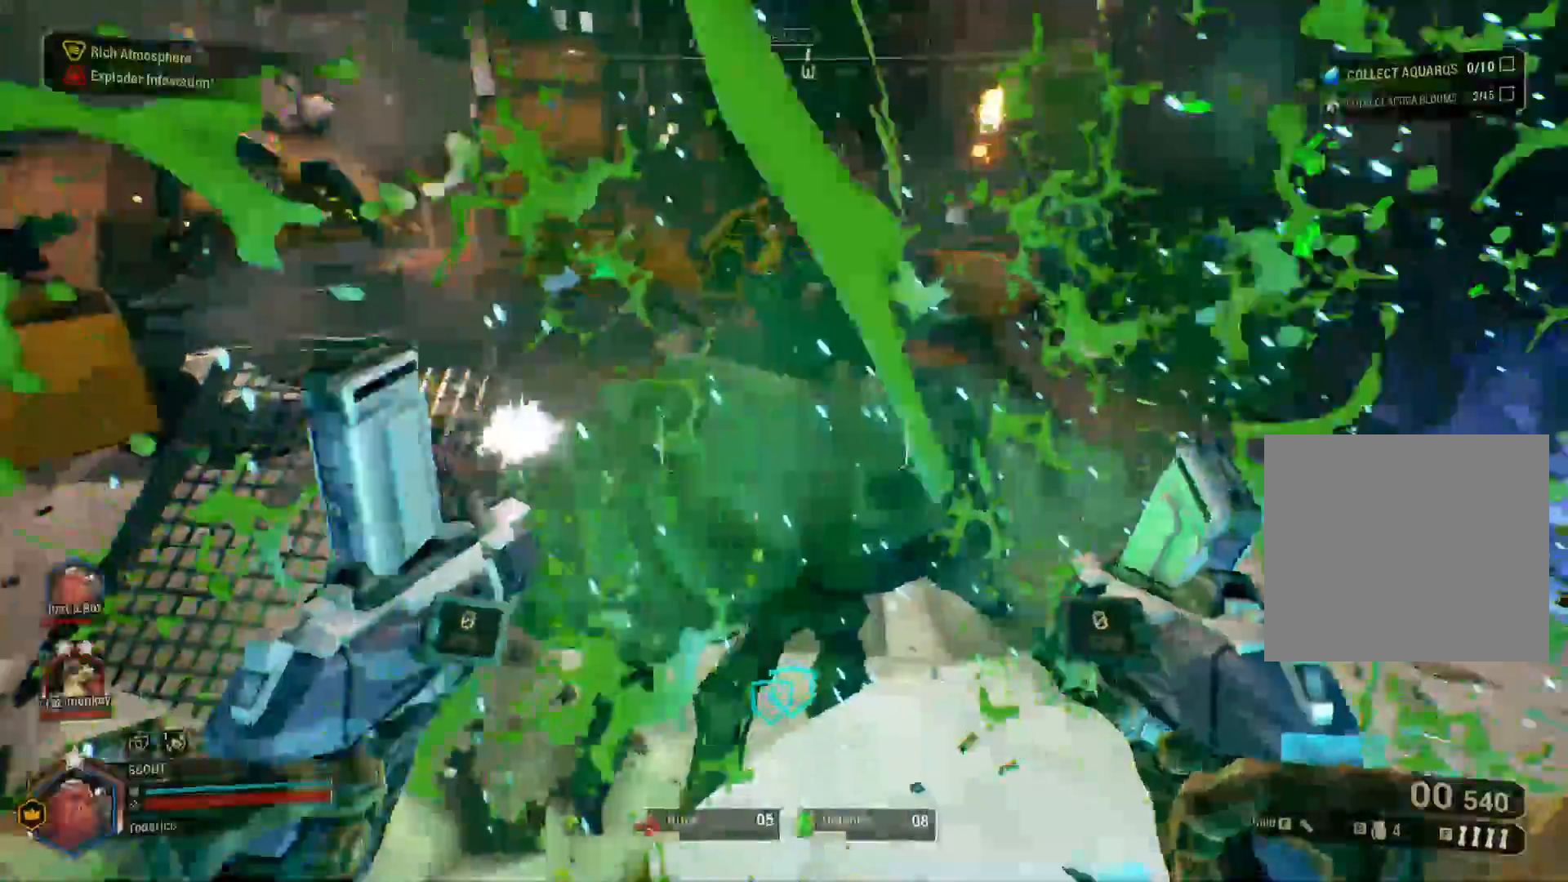
{"keys": ["shift", "w"], "events": [[50, "s", "up"], [150, "w", "down"], [200, "shift", "down"], [250, "d", "up"], [383, "r", "down"], [466, "r", "up"]]}
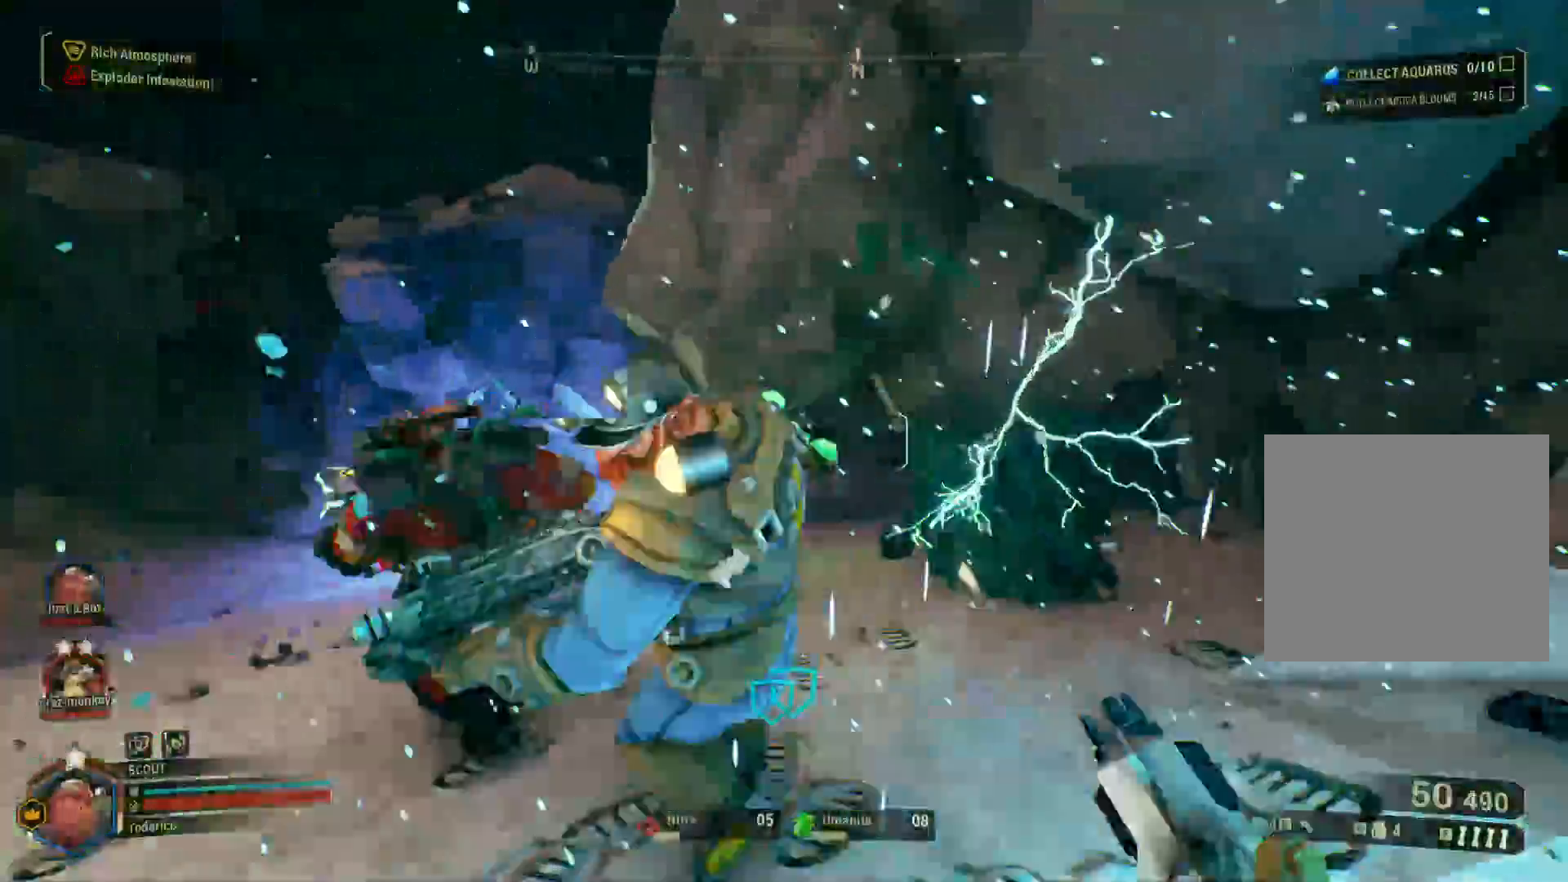
{"keys": ["r", "shift", "w"], "events": [[50, "r", "down"], [116, "r", "up"], [200, "r", "down"], [300, "a", "down"], [316, "r", "up"], [416, "a", "up"], [450, "r", "down"]]}
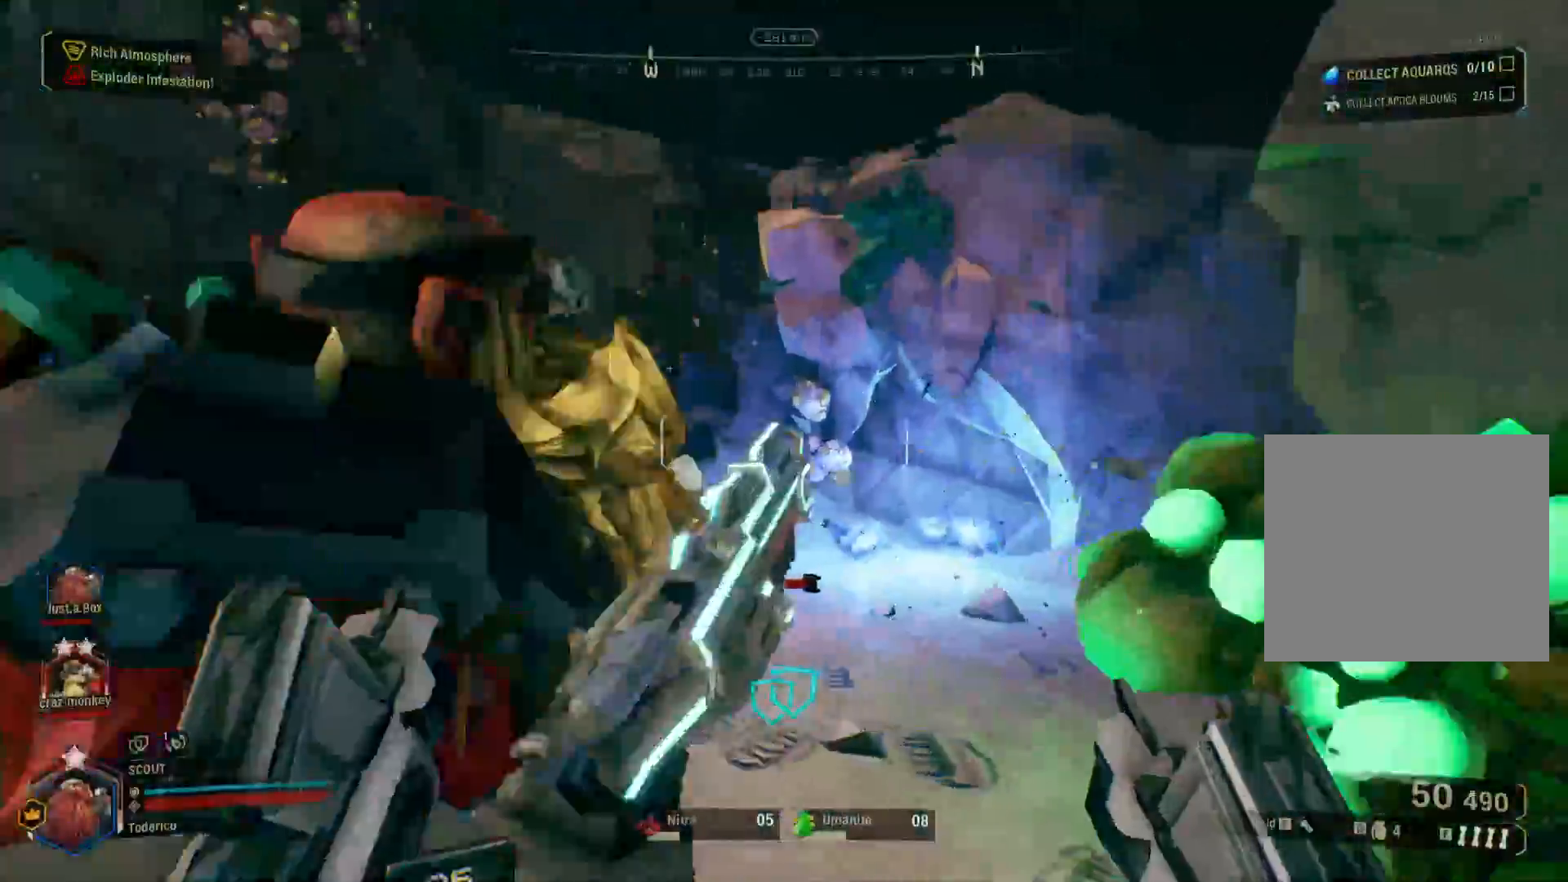
{"keys": ["a", "shift", "w"], "events": [[33, "a", "down"], [33, "r", "up"], [116, "w", "up"], [133, "shift", "up"], [250, "space", "down"], [350, "w", "down"], [383, "space", "up"], [416, "shift", "down"]]}
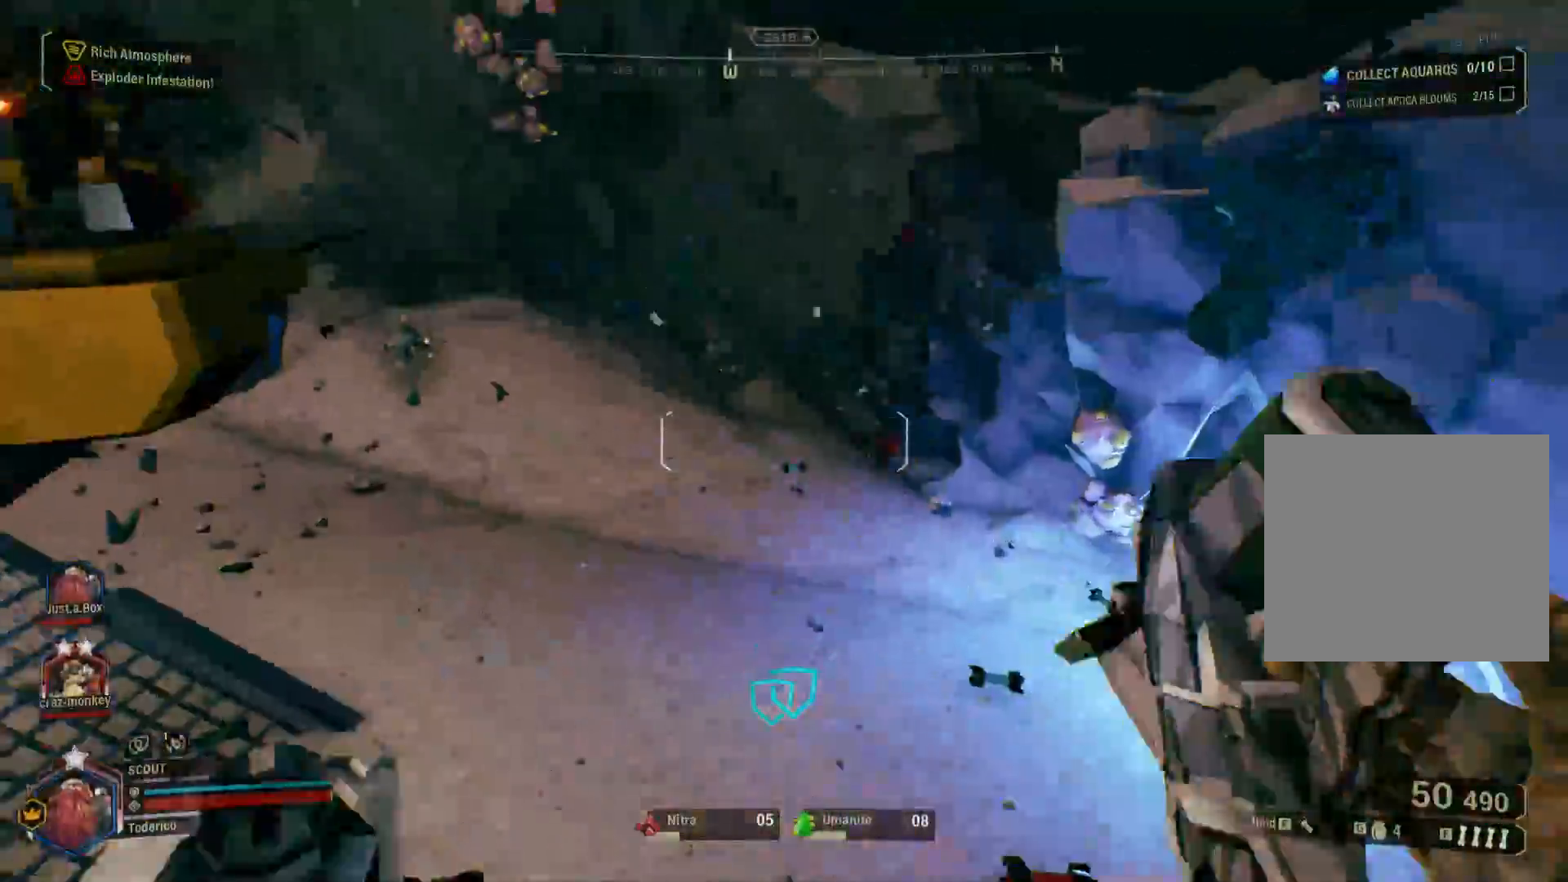
{"keys": ["w"], "events": [[50, "3", "down"], [66, "shift", "up"], [100, "a", "up"], [166, "3", "up"]]}
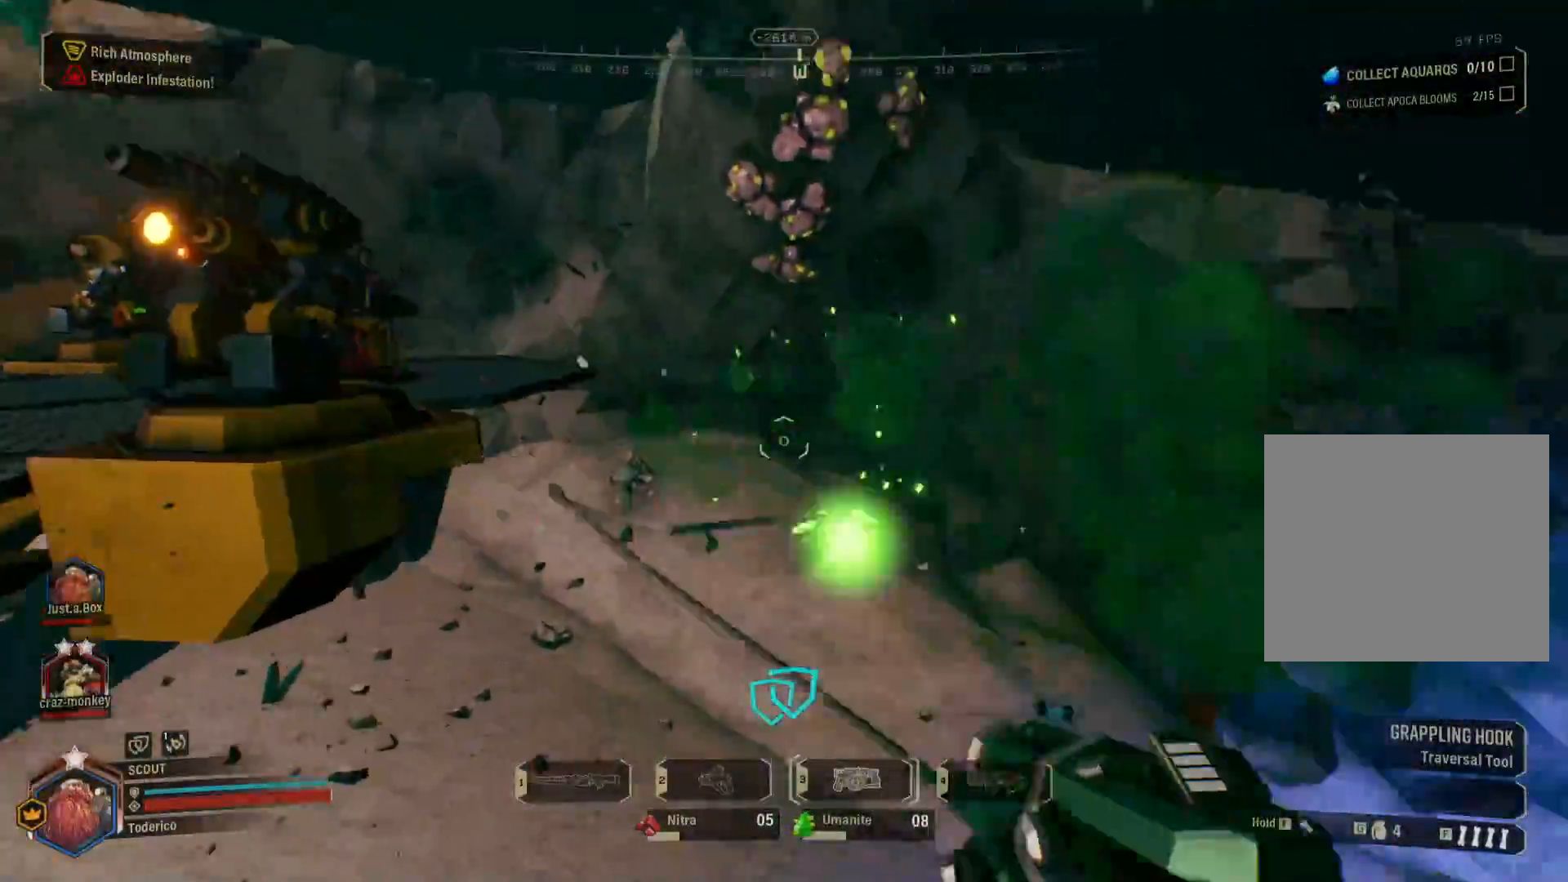
{"keys": ["w"], "events": []}
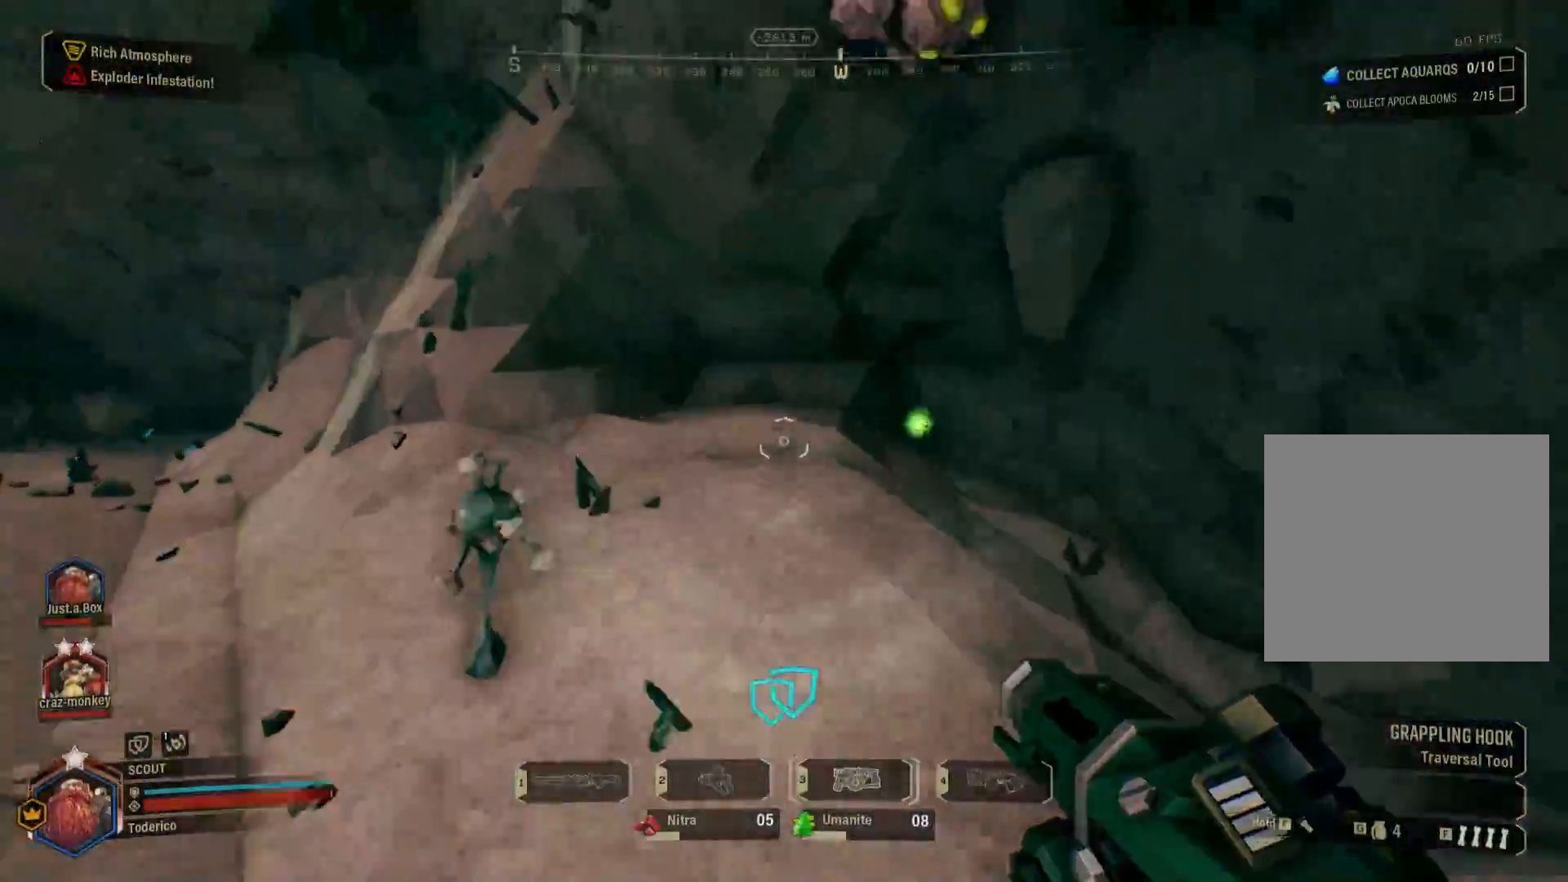
{"keys": ["d"], "events": [[150, "d", "down"], [233, "w", "up"], [350, "2", "down"], [450, "2", "up"]]}
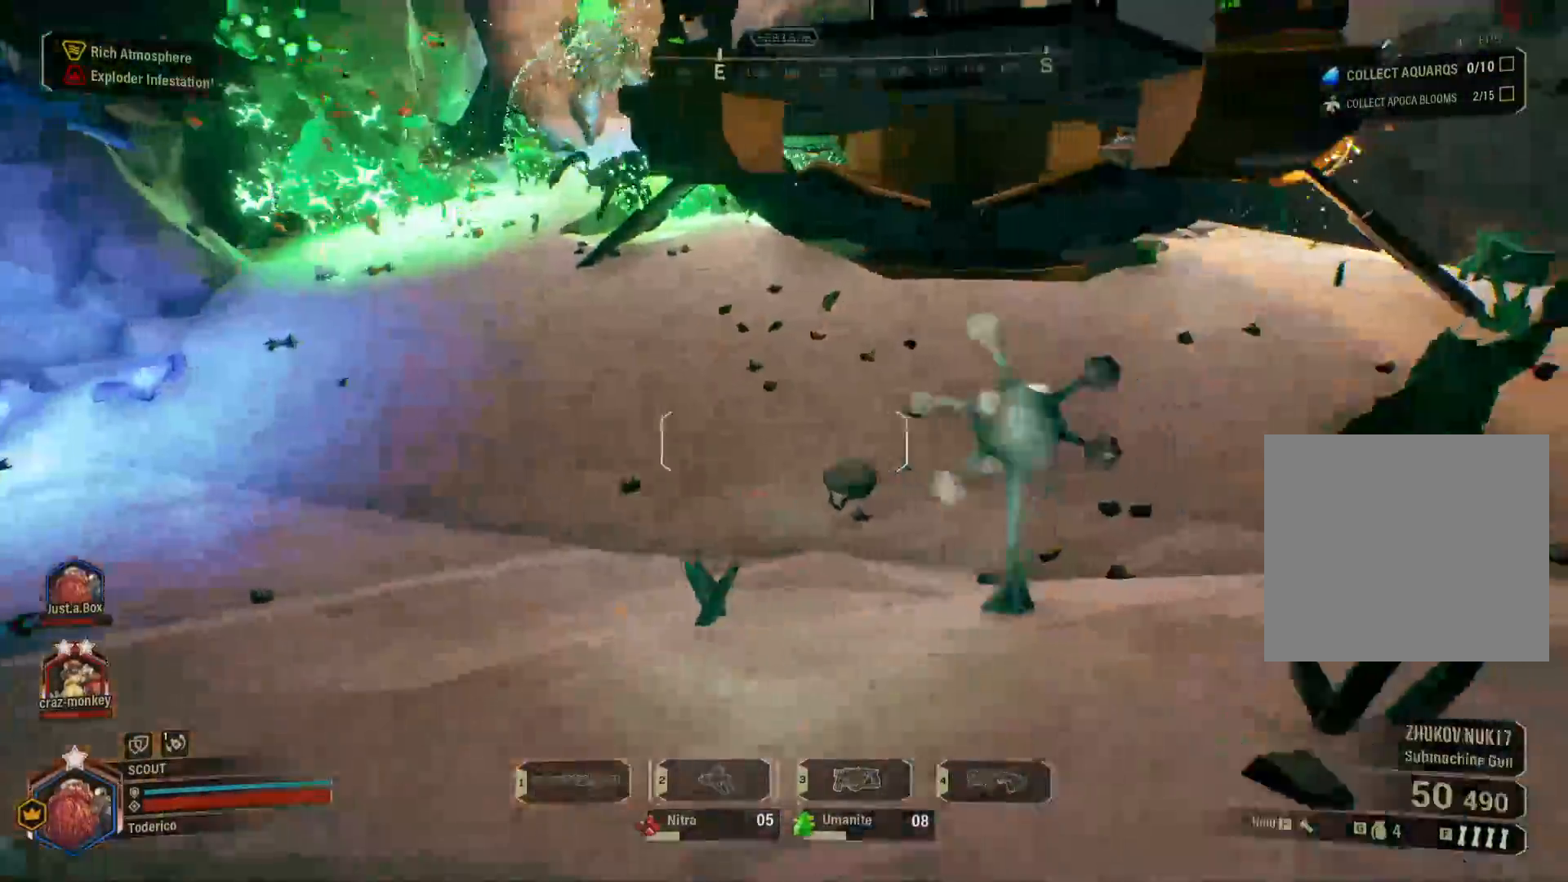
{"keys": ["s"], "events": [[133, "s", "down"], [250, "d", "up"], [316, "r", "down"], [416, "r", "up"]]}
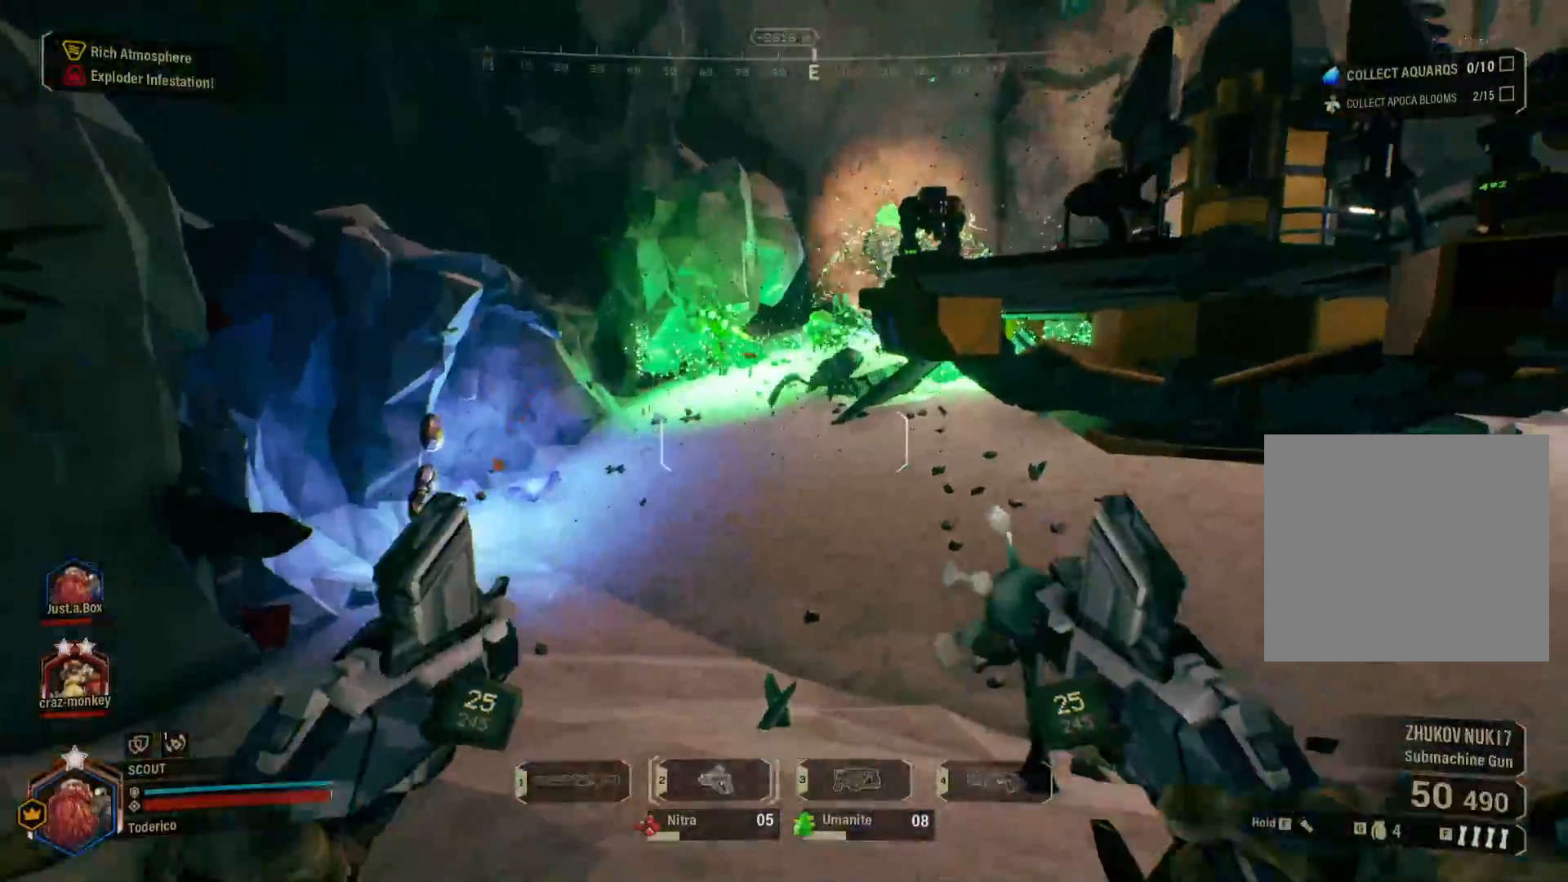
{"keys": ["d"], "events": [[16, "r", "down"], [100, "r", "up"], [183, "r", "down"], [233, "s", "up"], [300, "r", "up"], [416, "d", "down"]]}
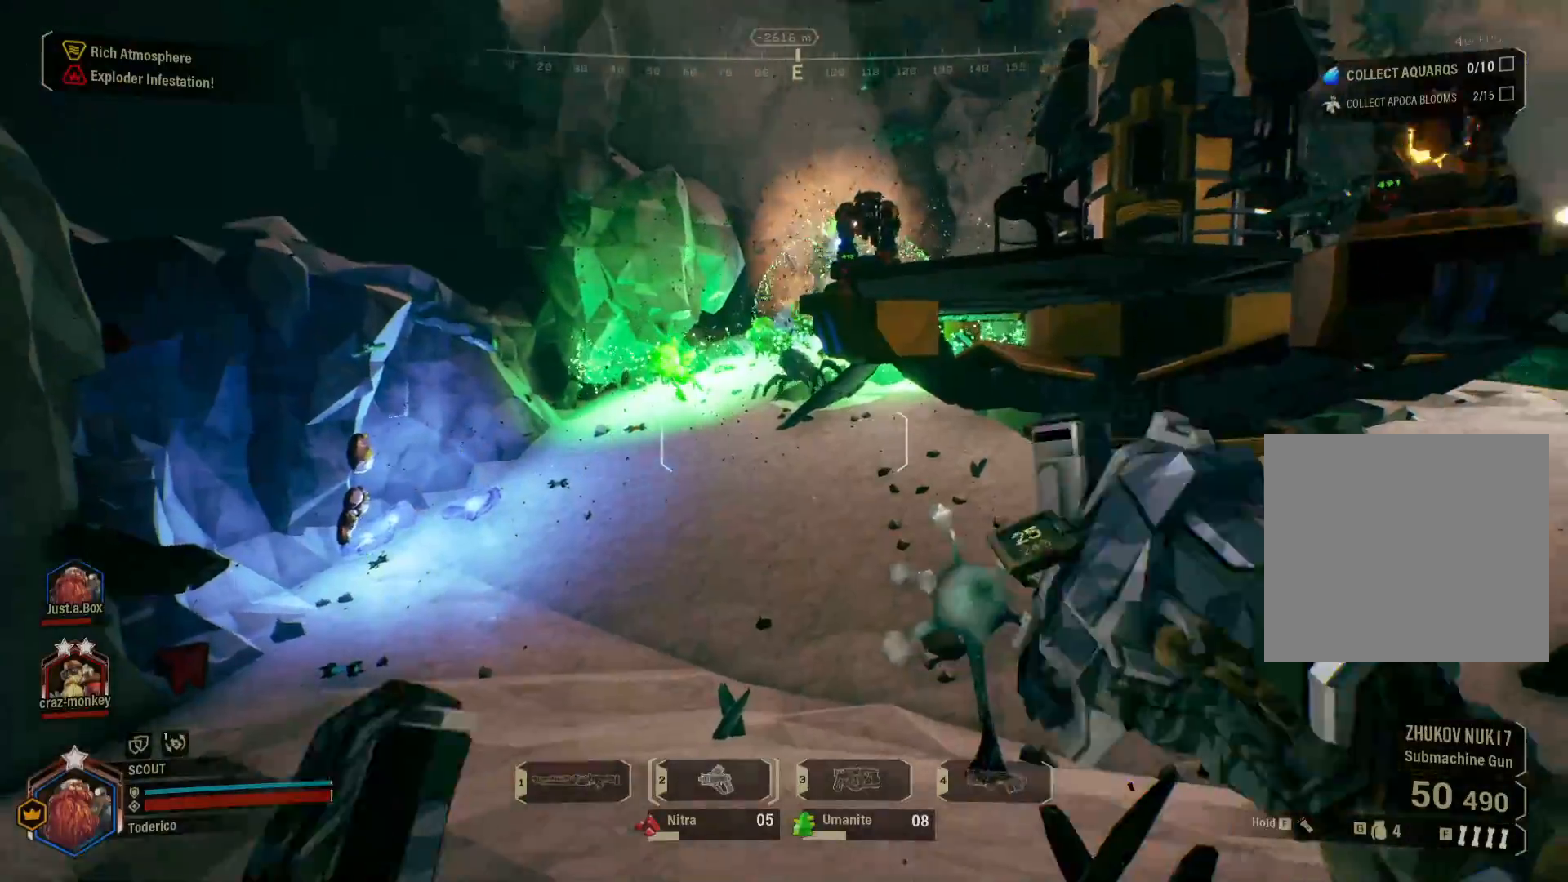
{"keys": ["shift", "w"], "events": [[16, "w", "down"], [83, "d", "up"], [133, "a", "down"], [300, "a", "up"], [416, "shift", "down"]]}
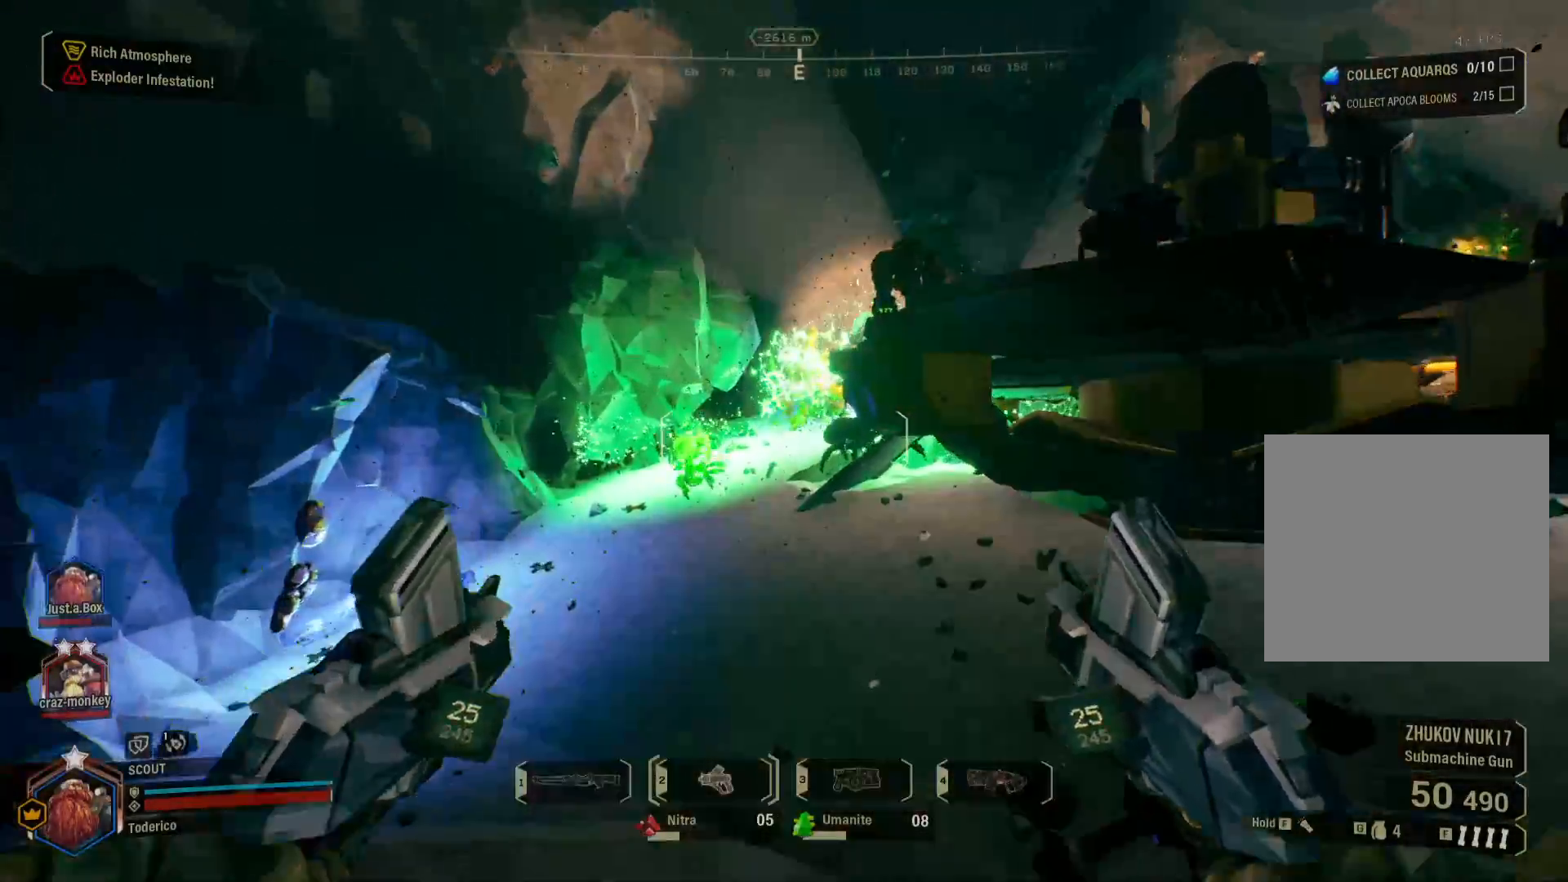
{"keys": ["shift", "w"], "events": []}
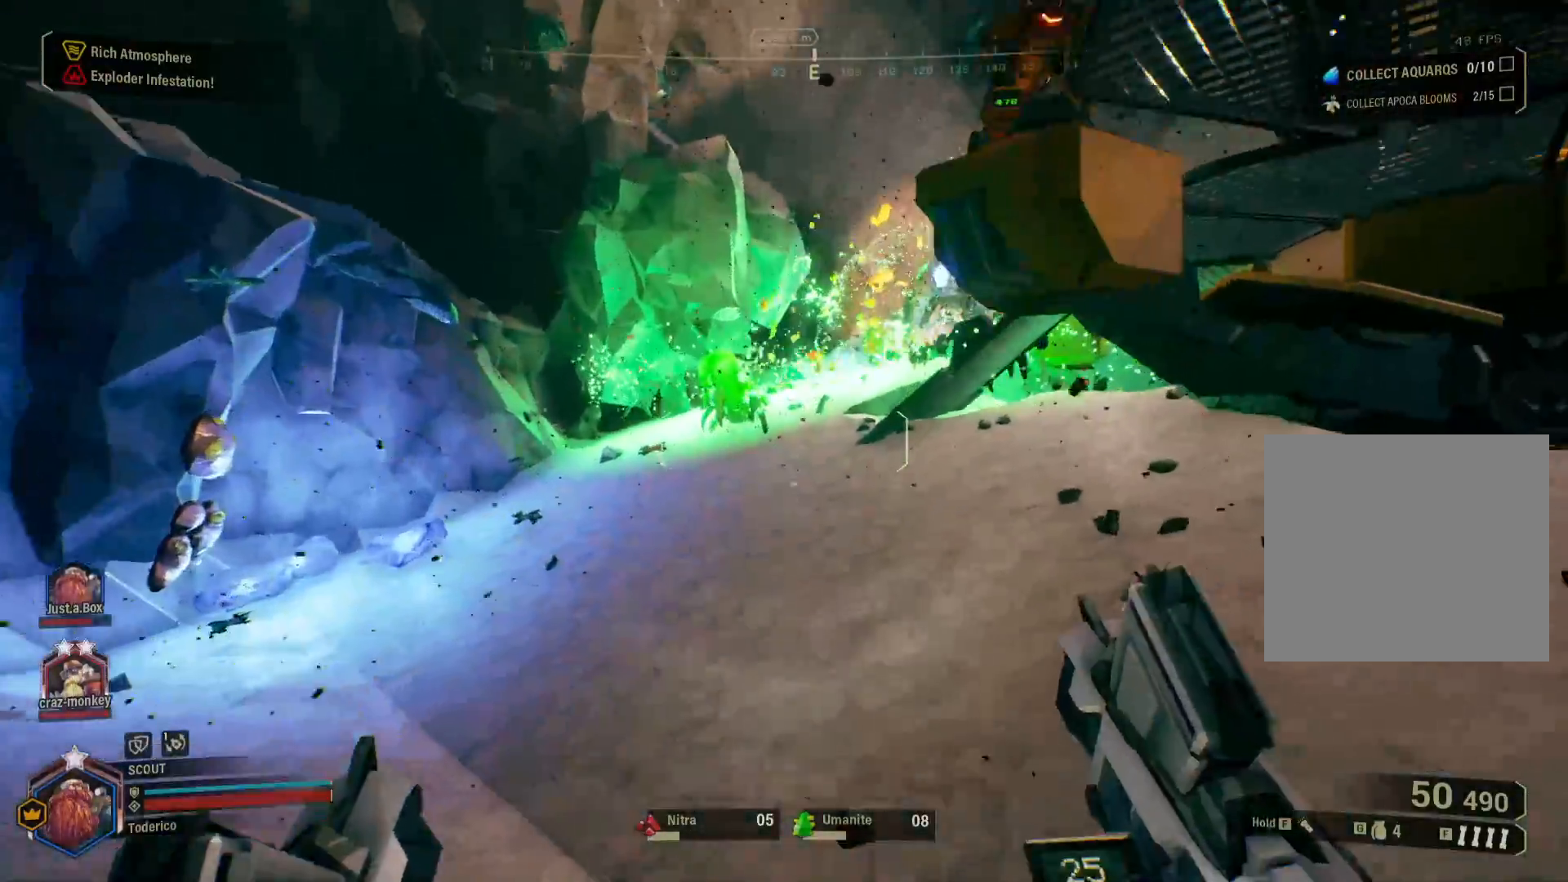
{"keys": ["w"], "events": [[150, "a", "down"], [283, "a", "up"], [433, "shift", "up"]]}